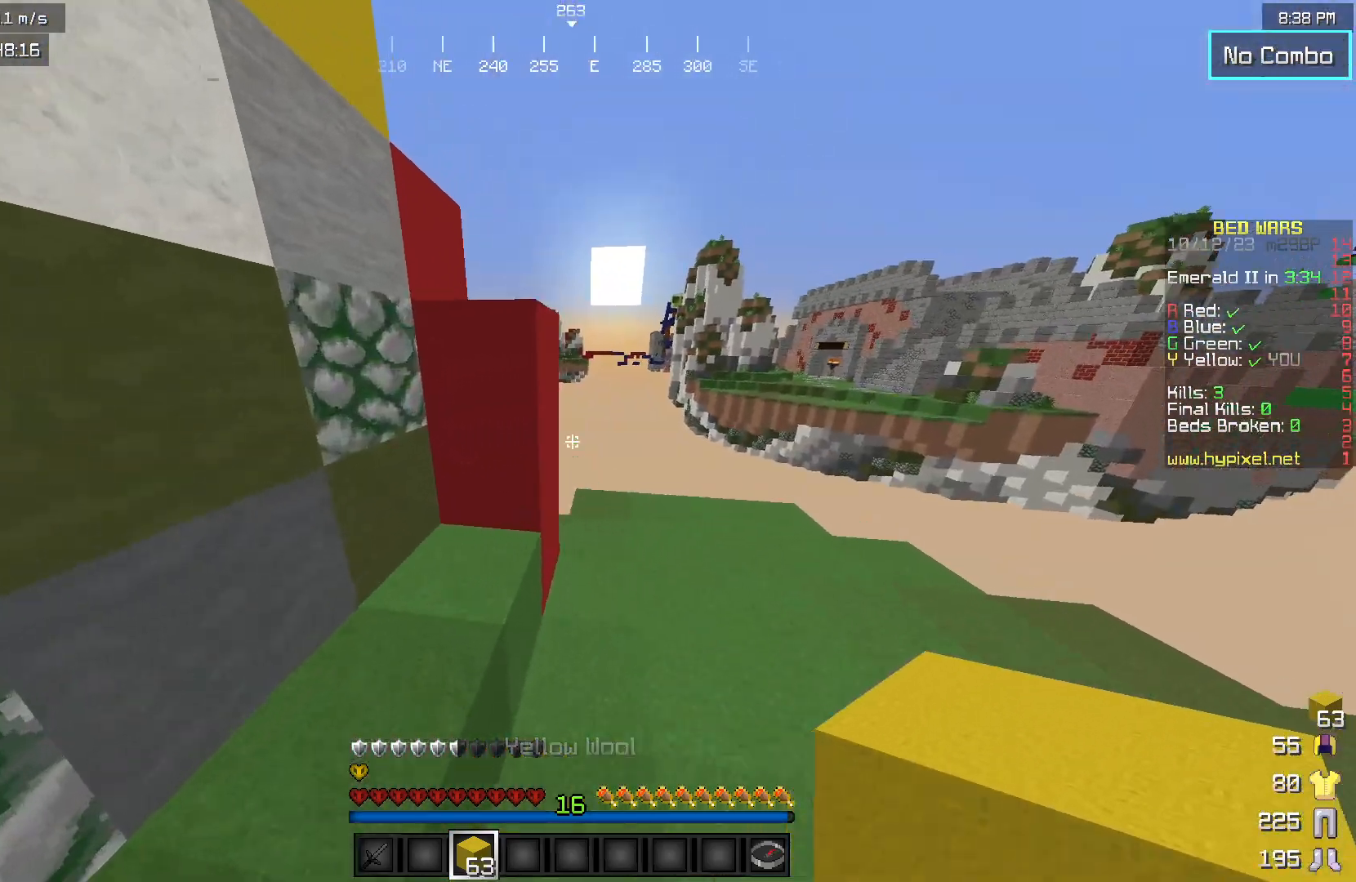
Gameplay with keyboard and mouse; each line is a JSON object with the keys and mouse buttons held at the frame after it. "events" lists presses ("down") and releases ("up") of "a", "d", "s", "w", "mouse_left" and "mouse_right" between this image and that frame as [ms after this image, input, new state], when the widget could be followed in between. "mouse_left", "mouse_right" = the "left", "right" buttons of the "mouse" list. No other keys are recorded. Fast repeated clicks can show as one long hold. Mouse movement is not recorded.
{"keys": ["w"], "mouse": ["right"], "events": [[350, "mouse_right", "down"]]}
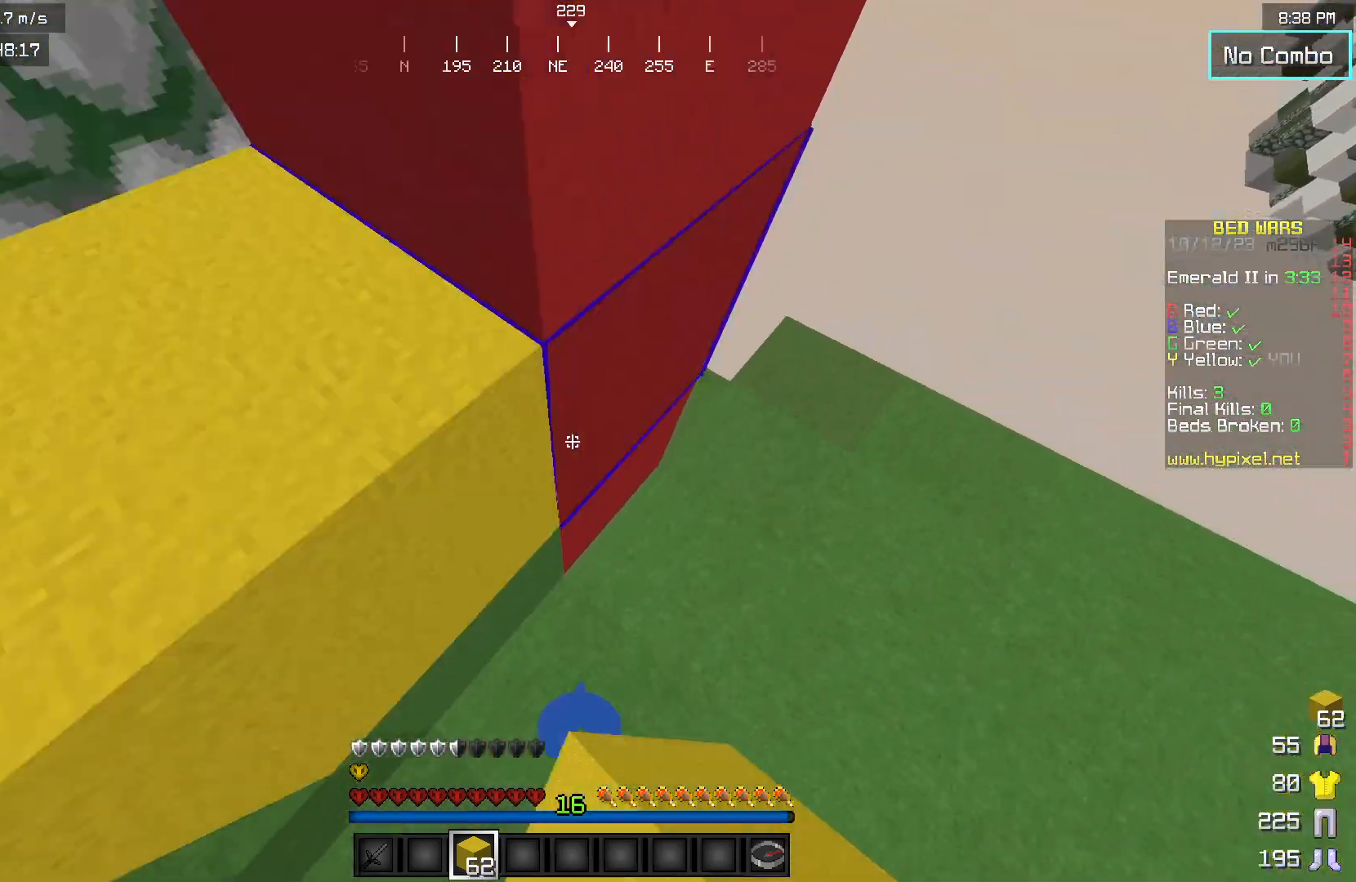
{"keys": ["a"], "mouse": [], "events": [[83, "a", "down"], [133, "mouse_right", "up"], [283, "w", "up"]]}
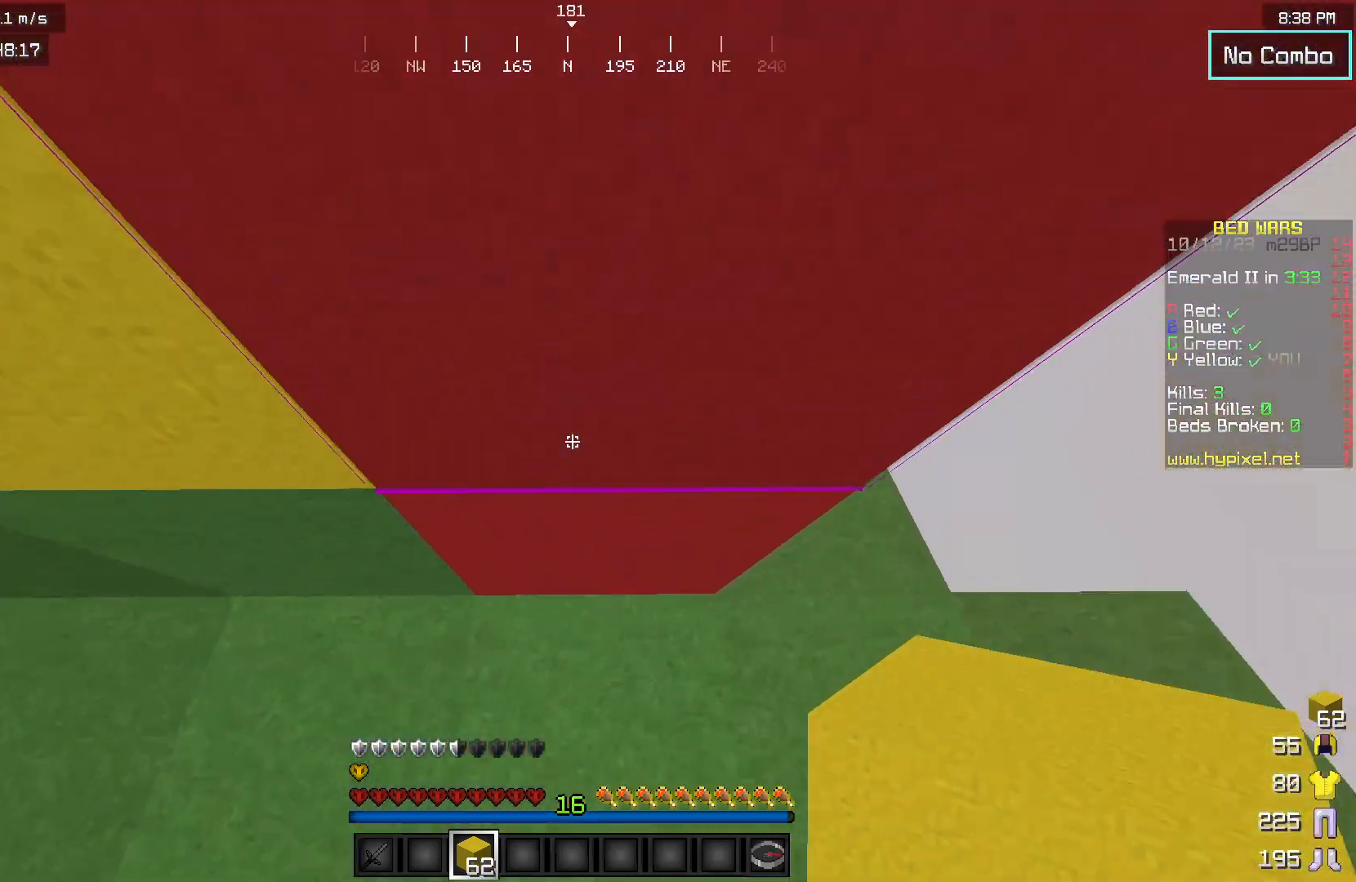
{"keys": [], "mouse": ["right"], "events": [[17, "a", "up"], [150, "mouse_right", "down"]]}
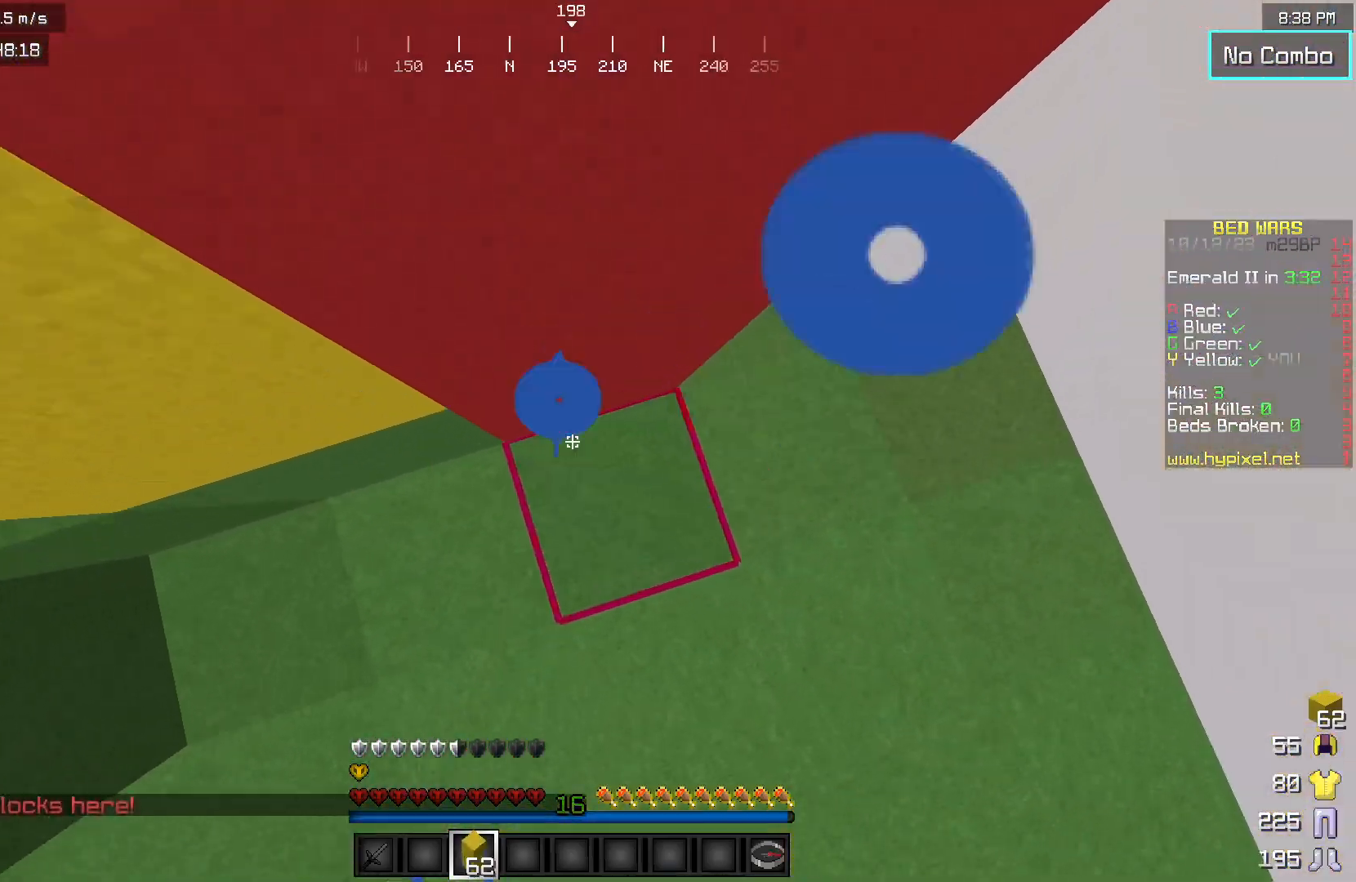
{"keys": ["a"], "mouse": [], "events": [[50, "mouse_right", "up"], [200, "mouse_right", "down"], [300, "mouse_right", "up"], [400, "a", "down"]]}
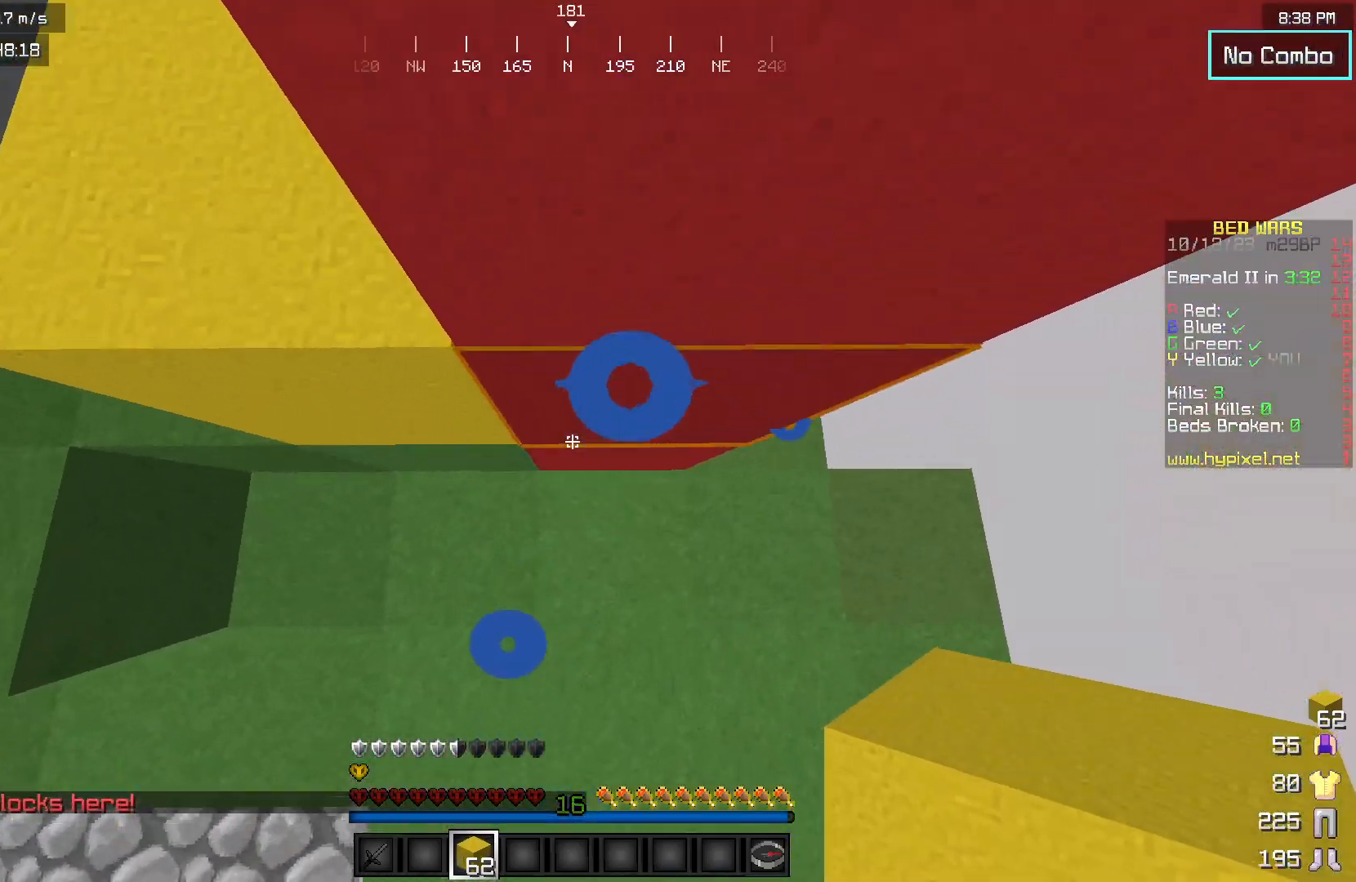
{"keys": ["a"], "mouse": [], "events": []}
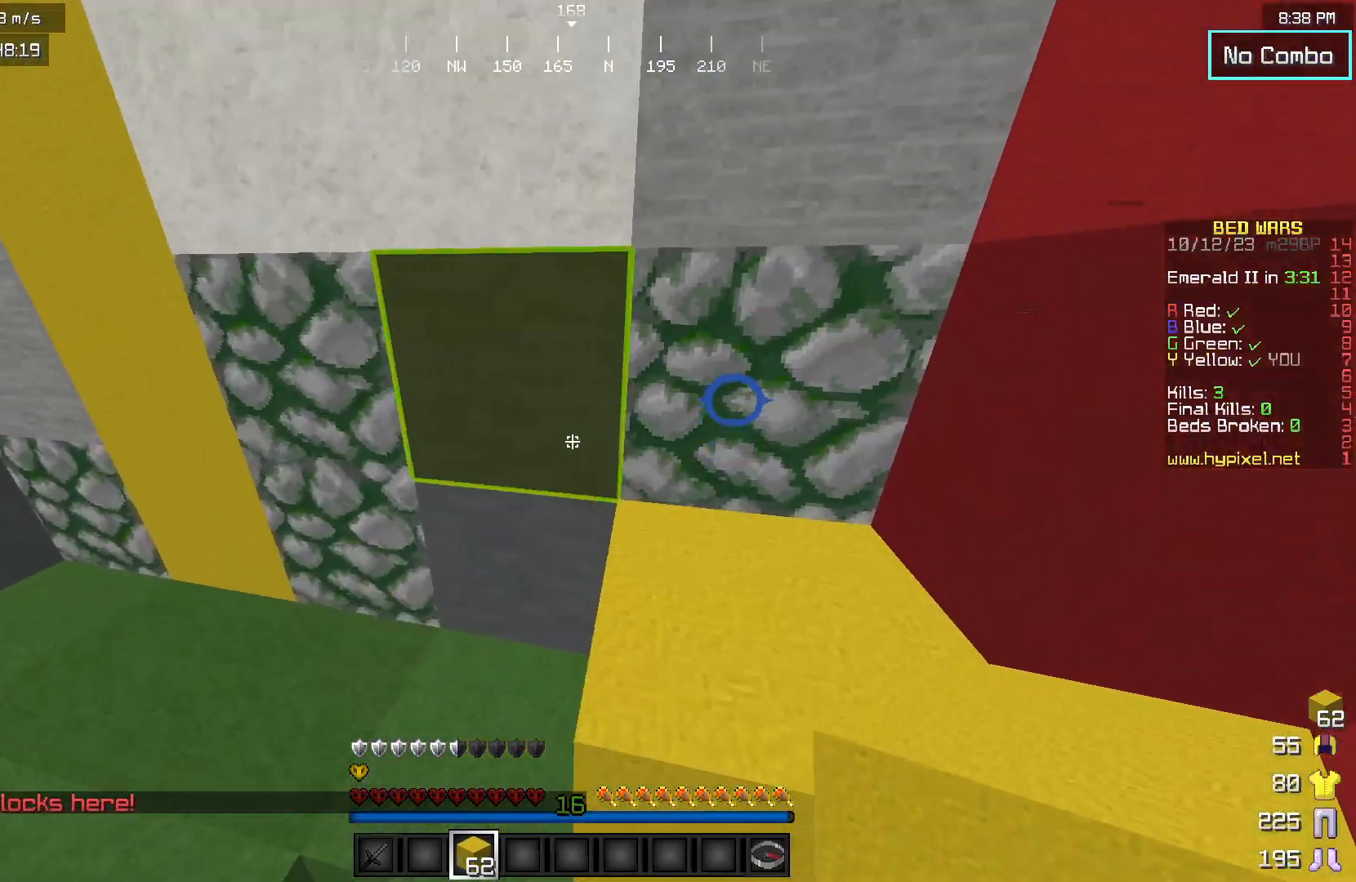
{"keys": ["a"], "mouse": [], "events": []}
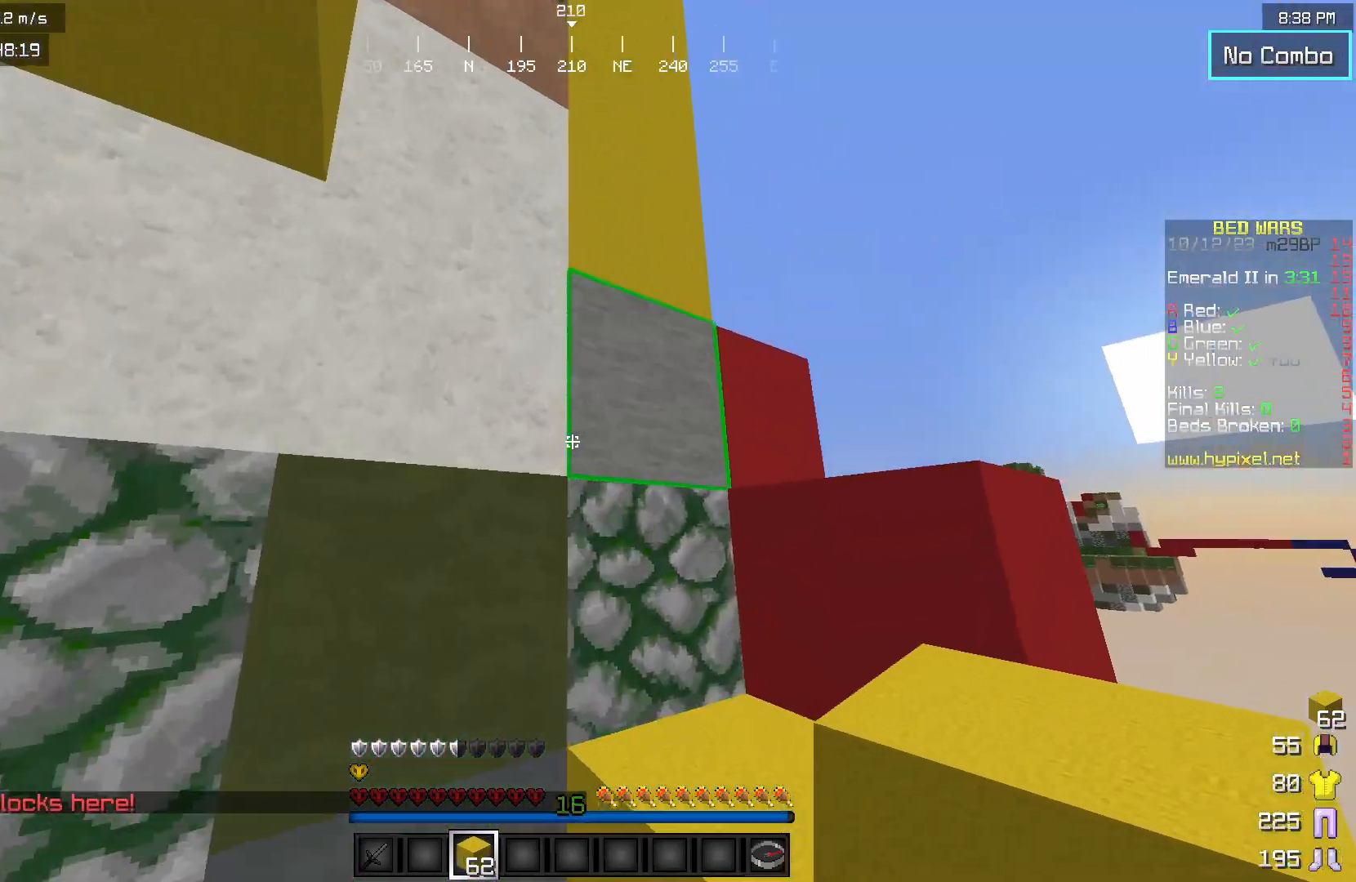
{"keys": ["w"], "mouse": [], "events": [[183, "w", "down"], [233, "a", "up"]]}
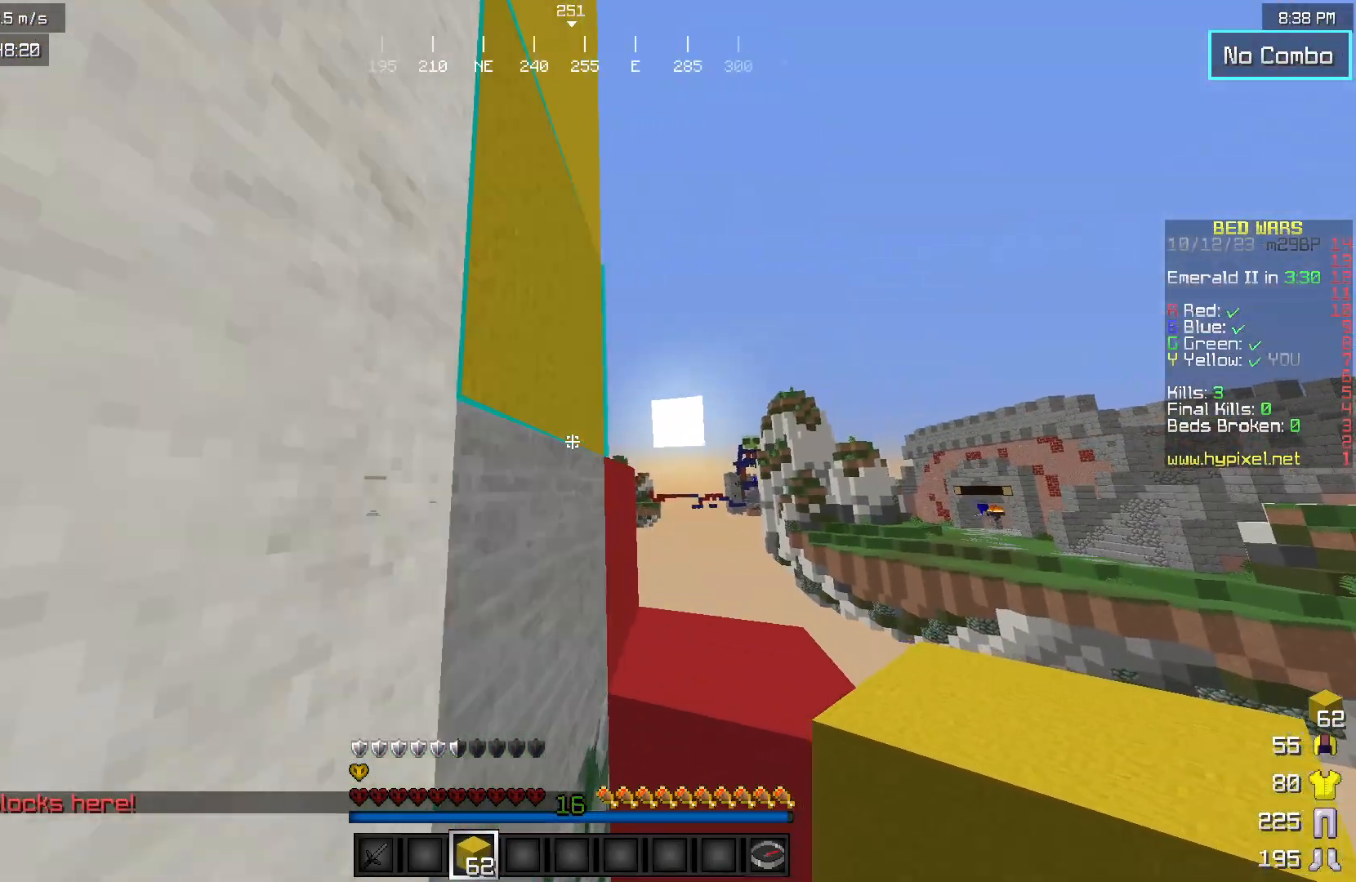
{"keys": ["w"], "mouse": [], "events": []}
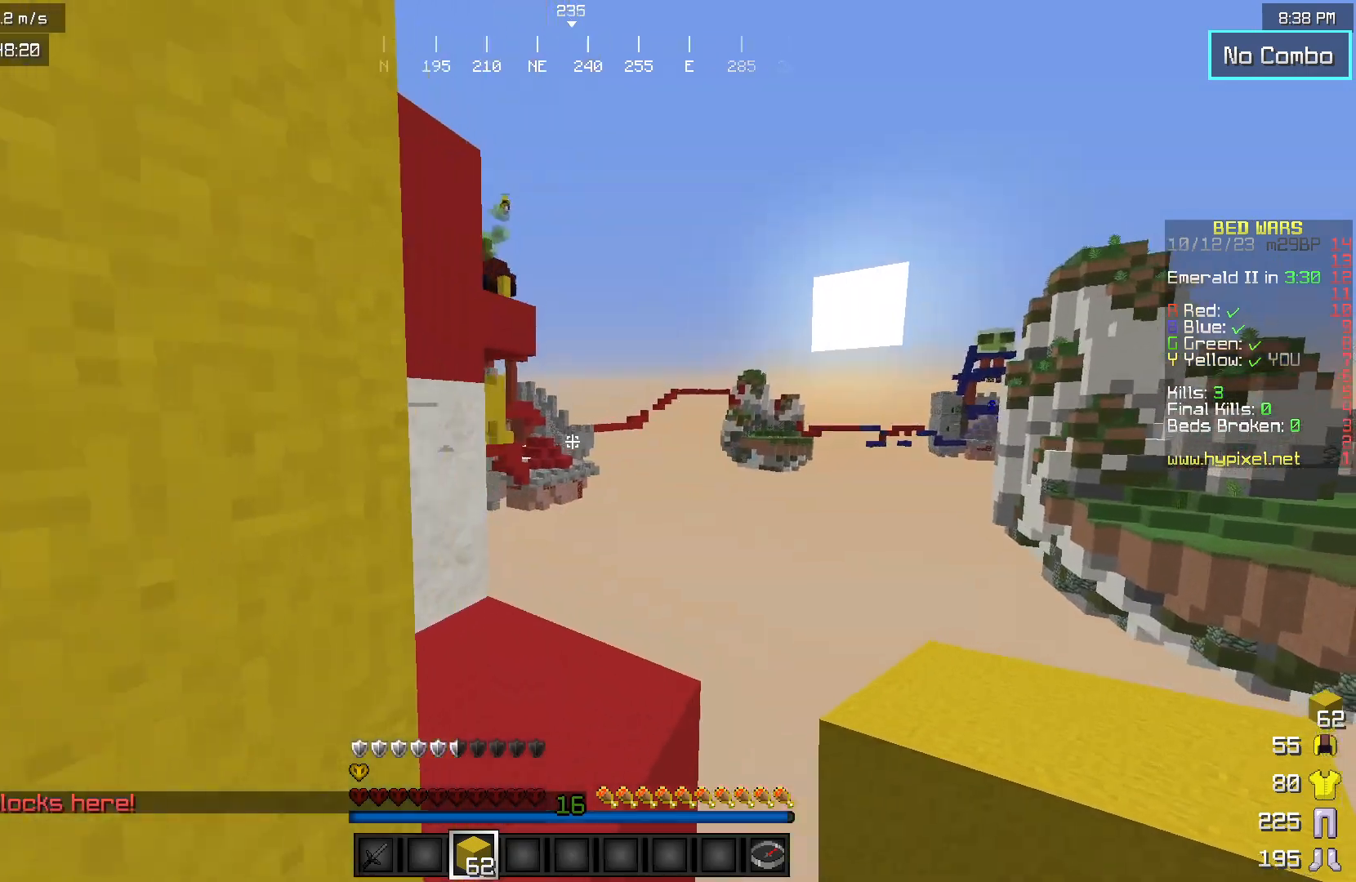
{"keys": ["w"], "mouse": [], "events": [[217, "w", "up"], [467, "w", "down"]]}
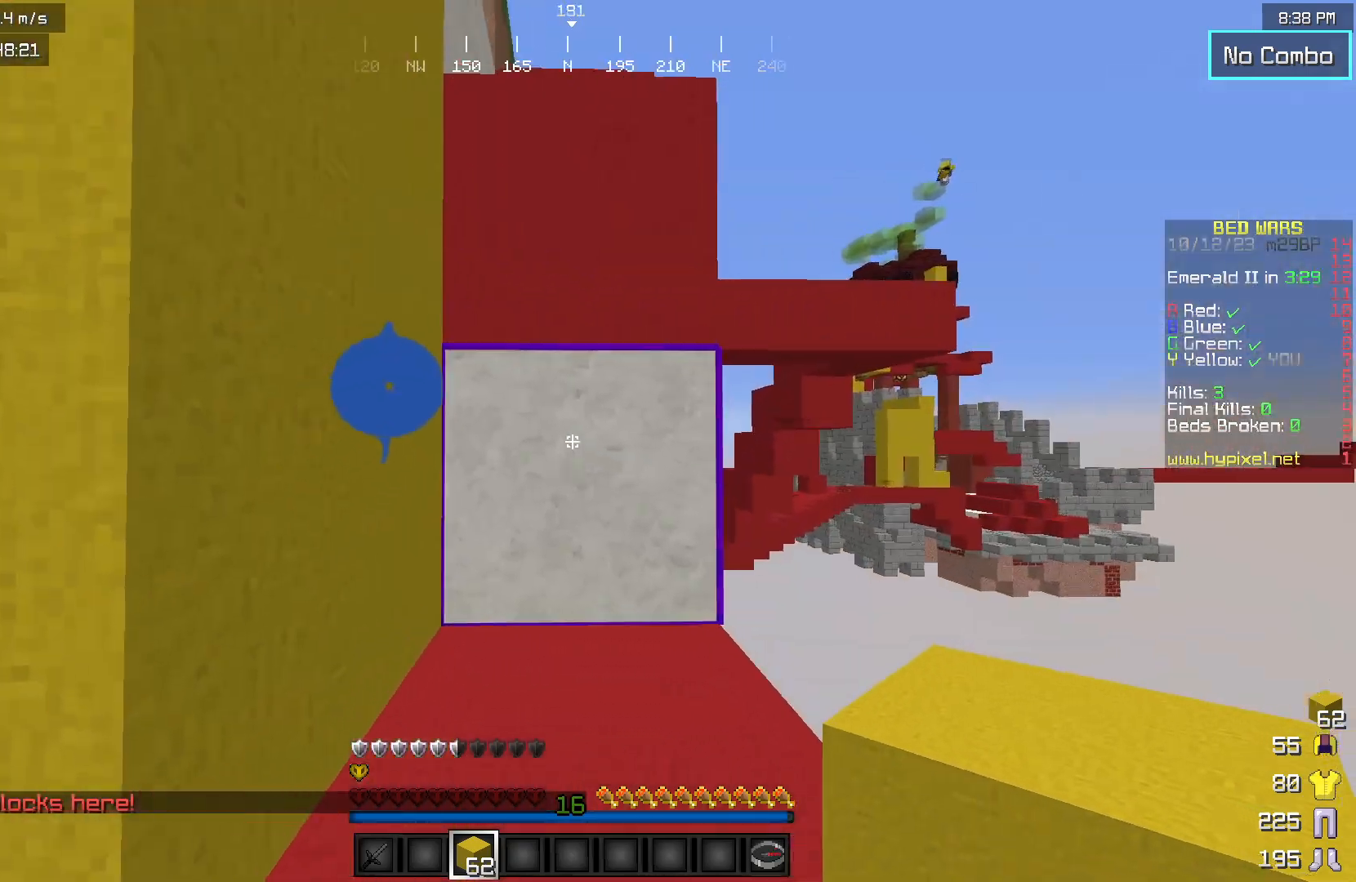
{"keys": ["w"], "mouse": [], "events": []}
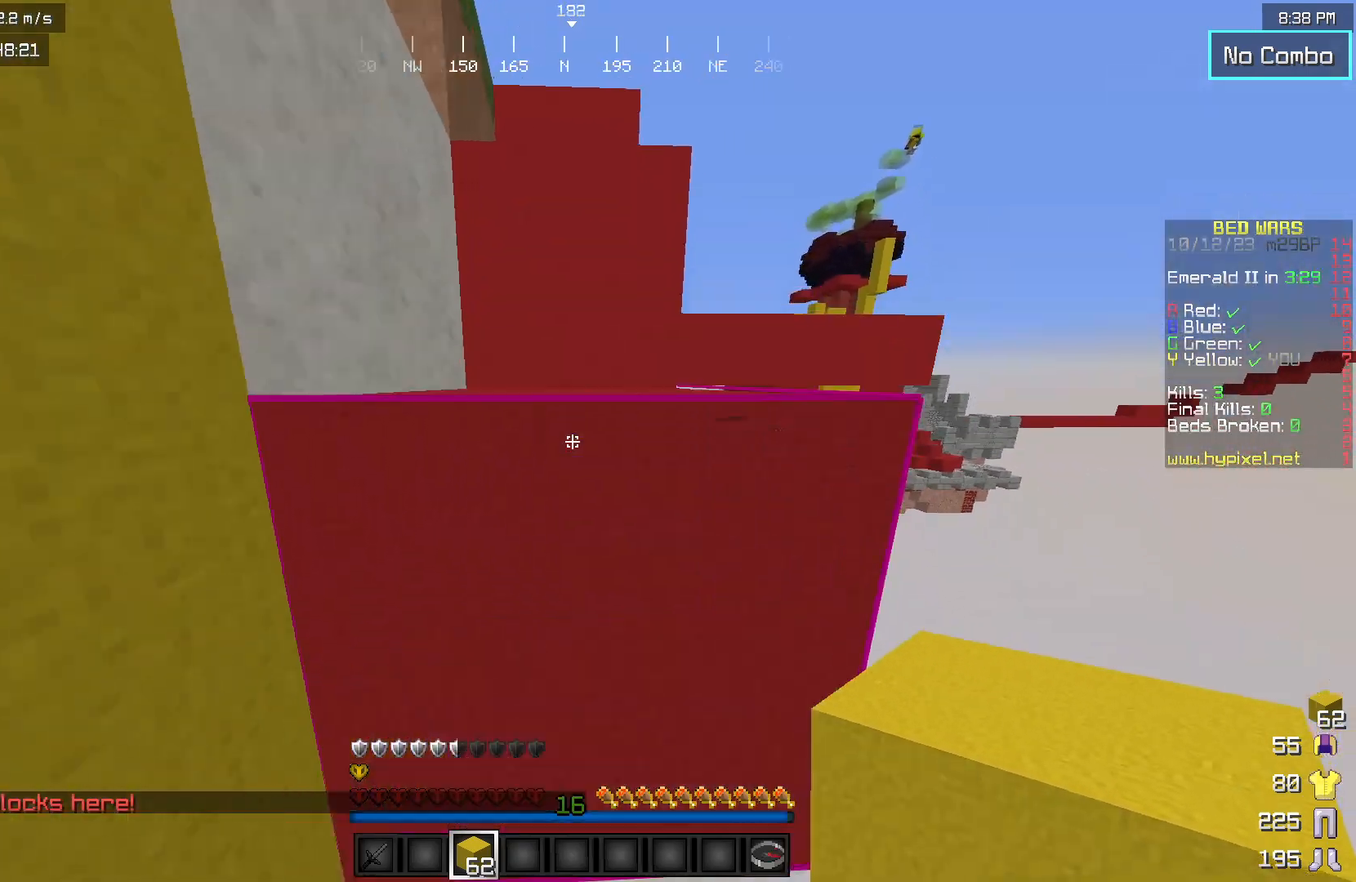
{"keys": ["a"], "mouse": [], "events": [[150, "w", "up"], [267, "mouse_right", "down"], [333, "a", "down"], [433, "mouse_right", "up"]]}
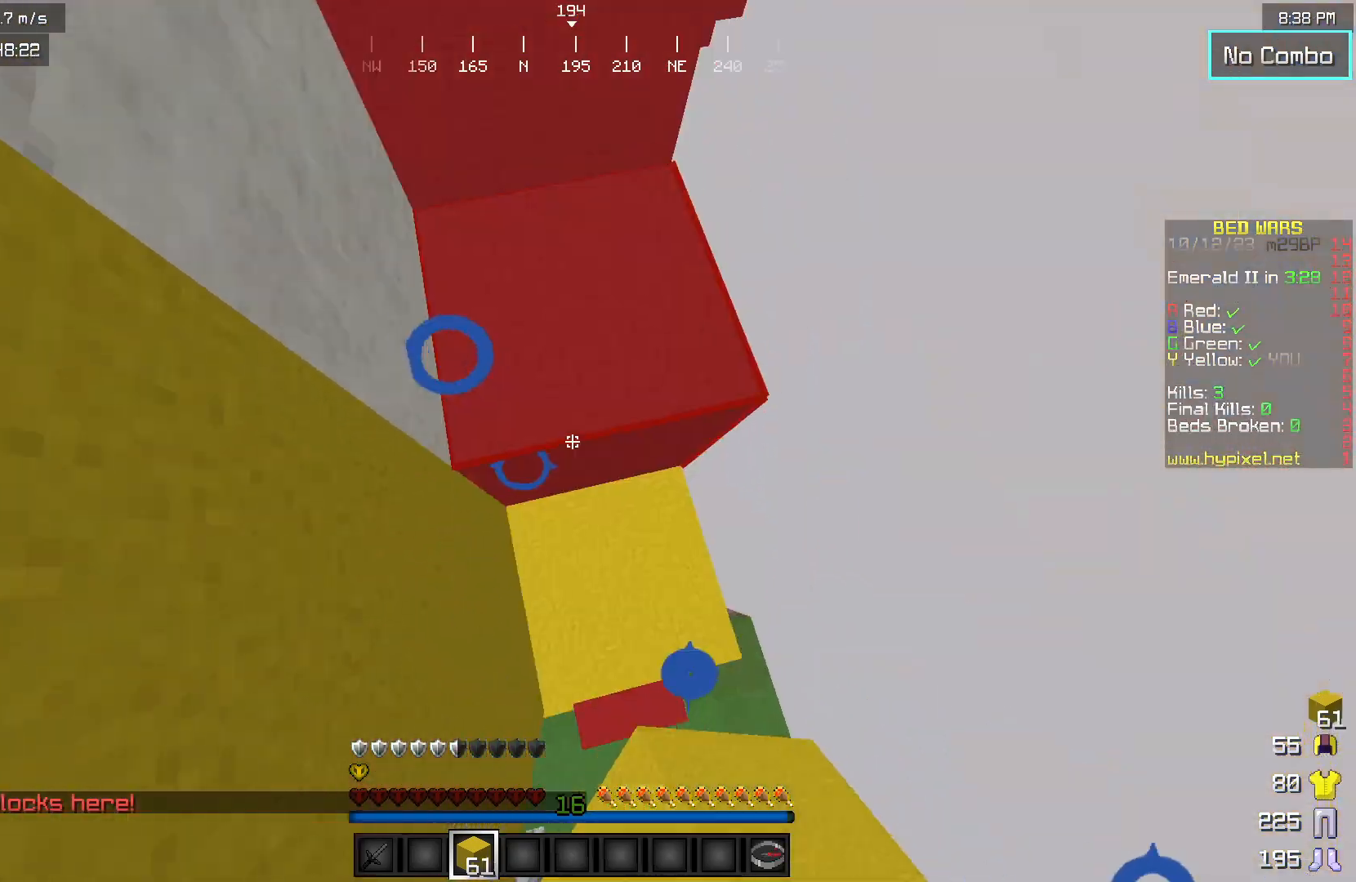
{"keys": ["w"], "mouse": [], "events": [[17, "w", "down"], [150, "a", "up"]]}
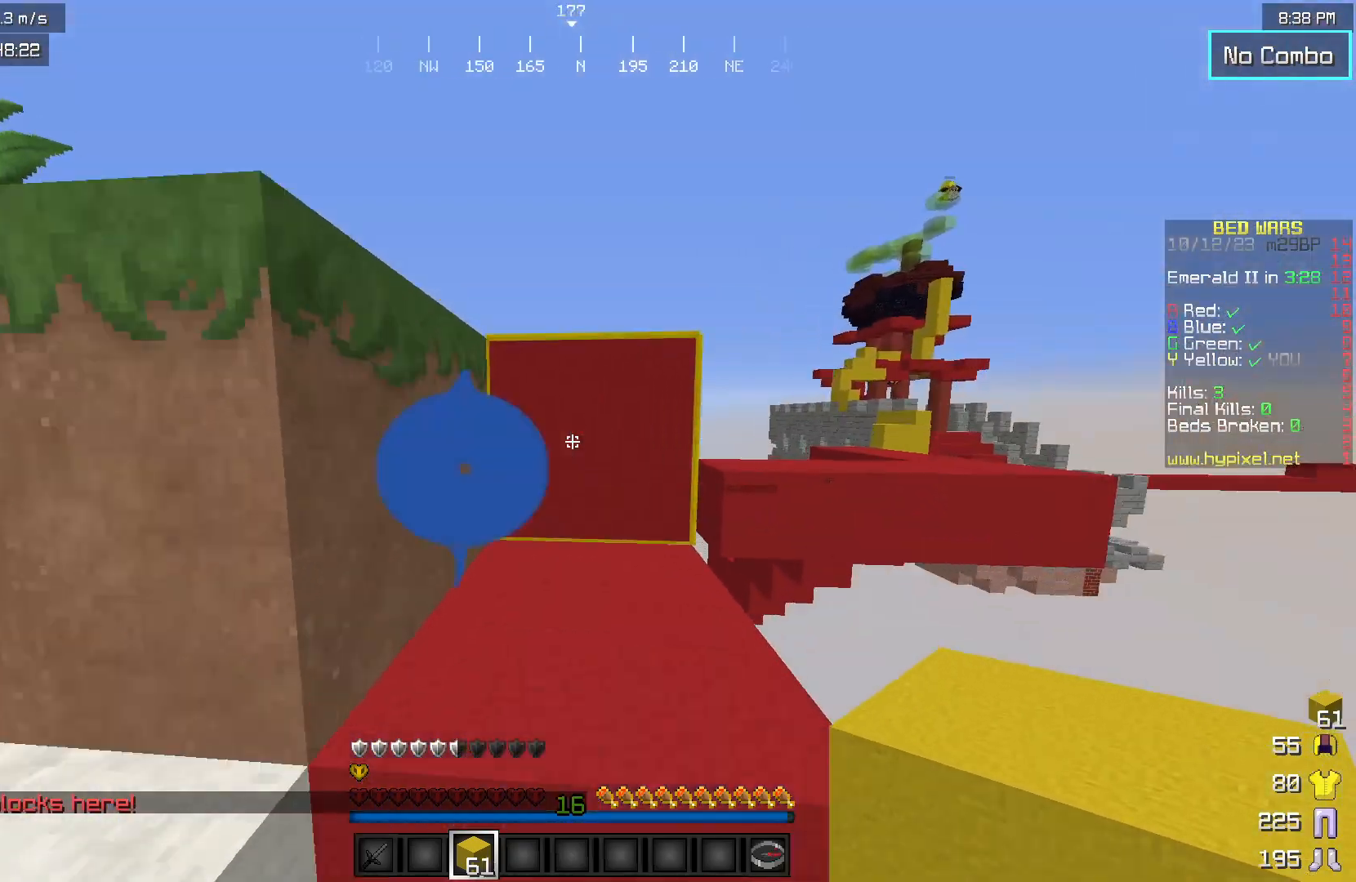
{"keys": ["a"], "mouse": [], "events": [[183, "a", "down"], [317, "w", "up"]]}
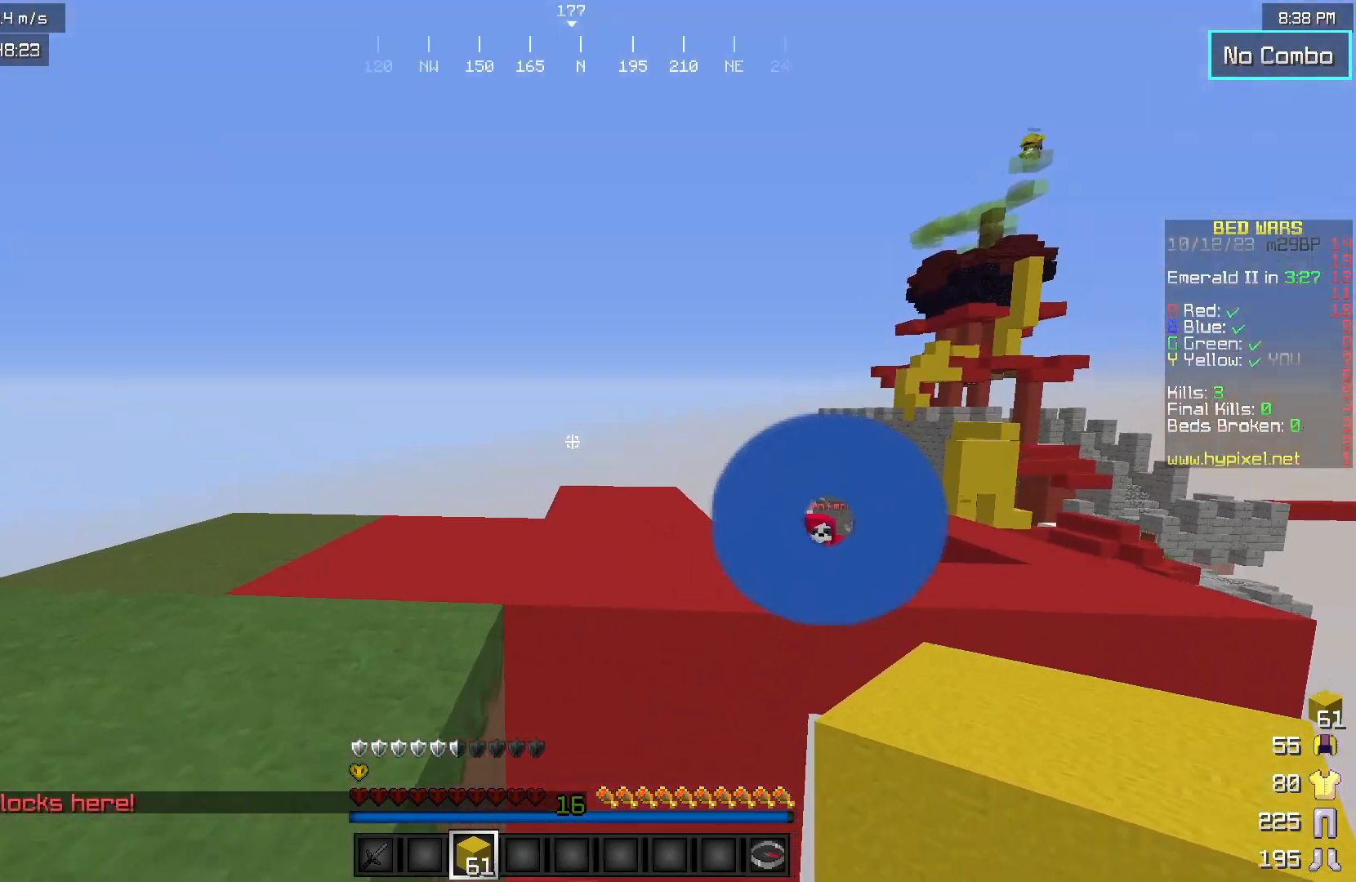
{"keys": ["a"], "mouse": [], "events": [[67, "s", "down"], [183, "s", "up"]]}
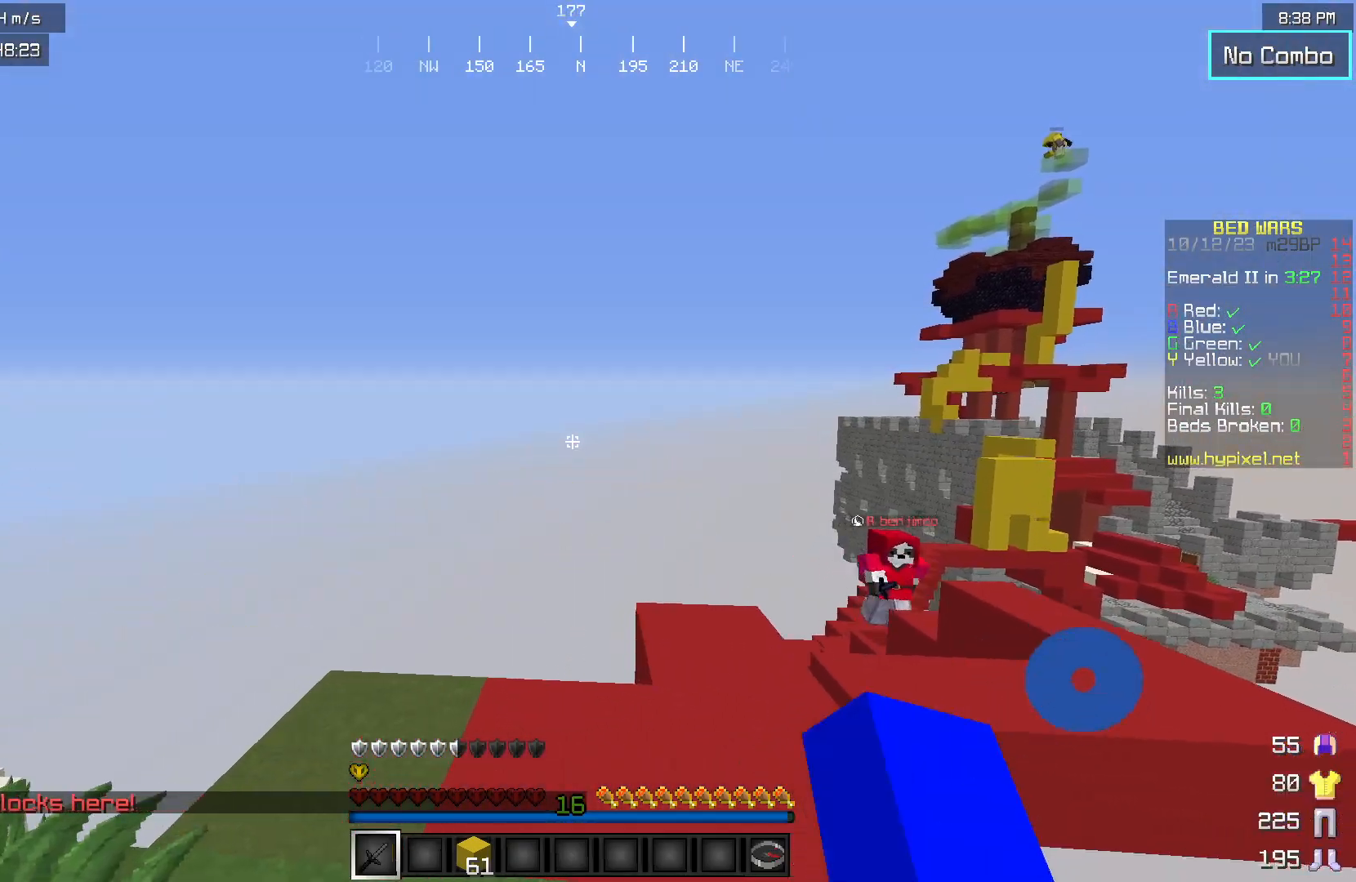
{"keys": ["w"], "mouse": [], "events": [[150, "a", "up"], [217, "w", "down"]]}
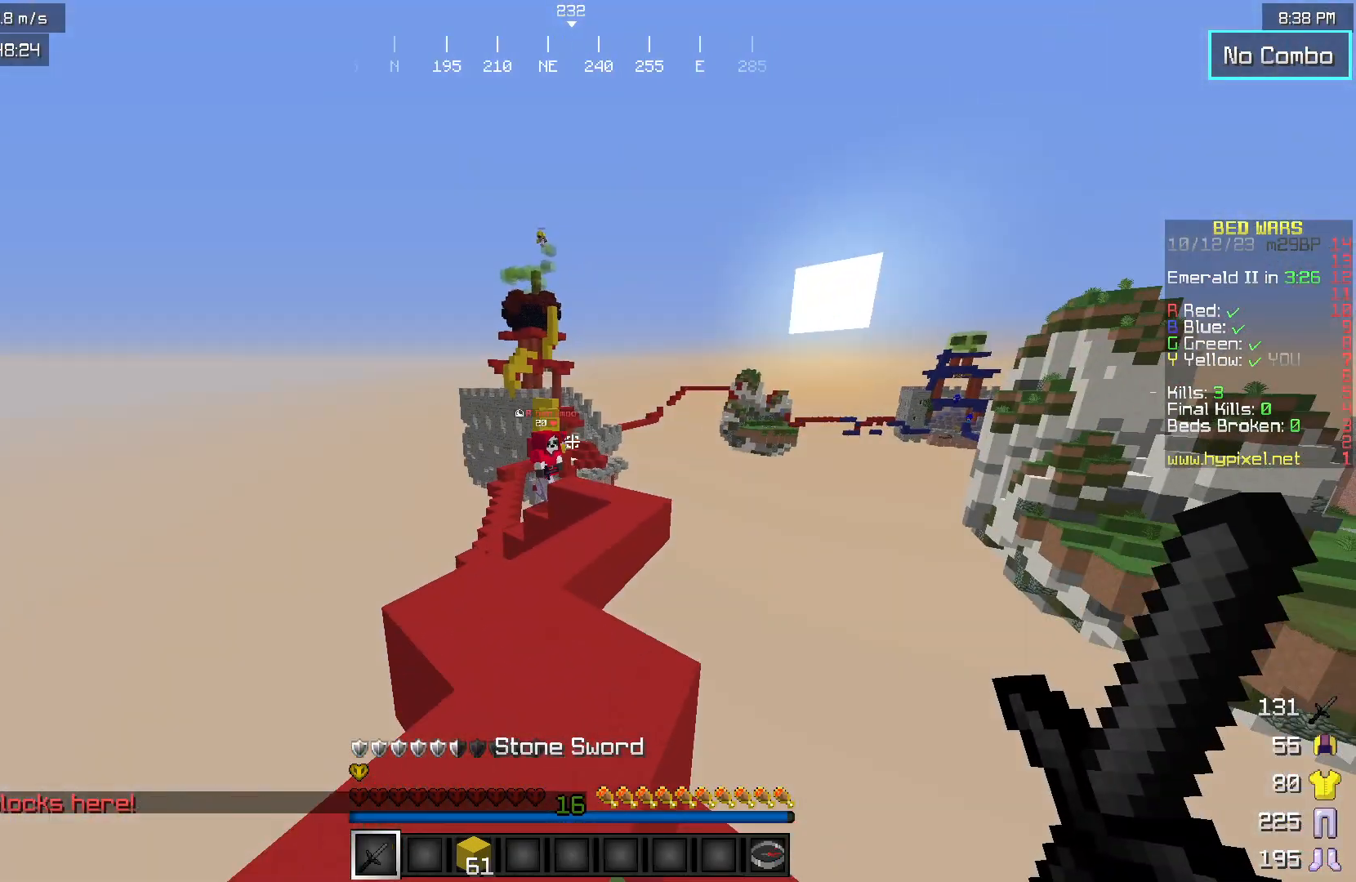
{"keys": [], "mouse": [], "events": [[17, "w", "up"], [267, "s", "down"], [467, "s", "up"]]}
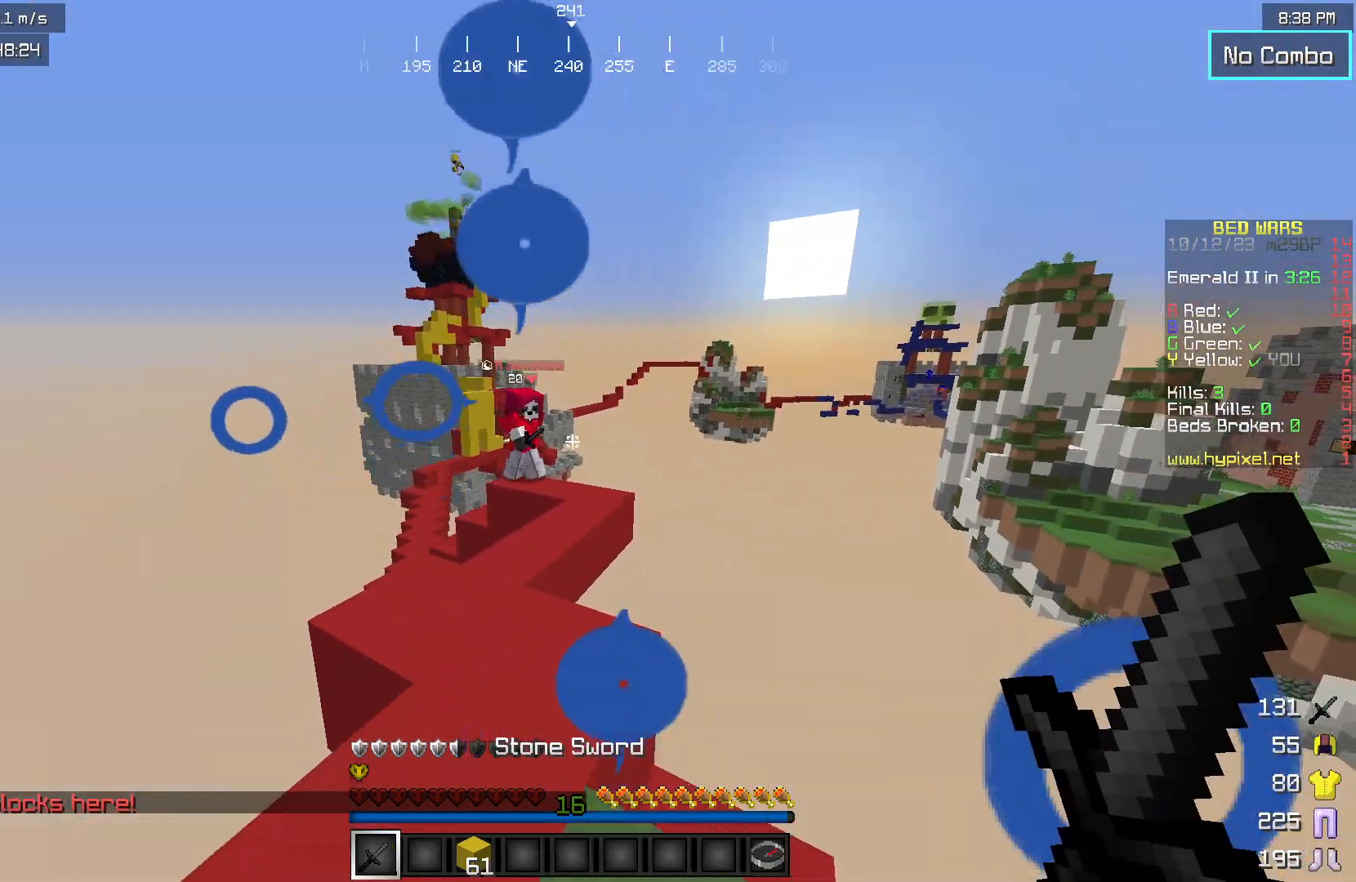
{"keys": [], "mouse": [], "events": [[117, "w", "down"], [417, "w", "up"]]}
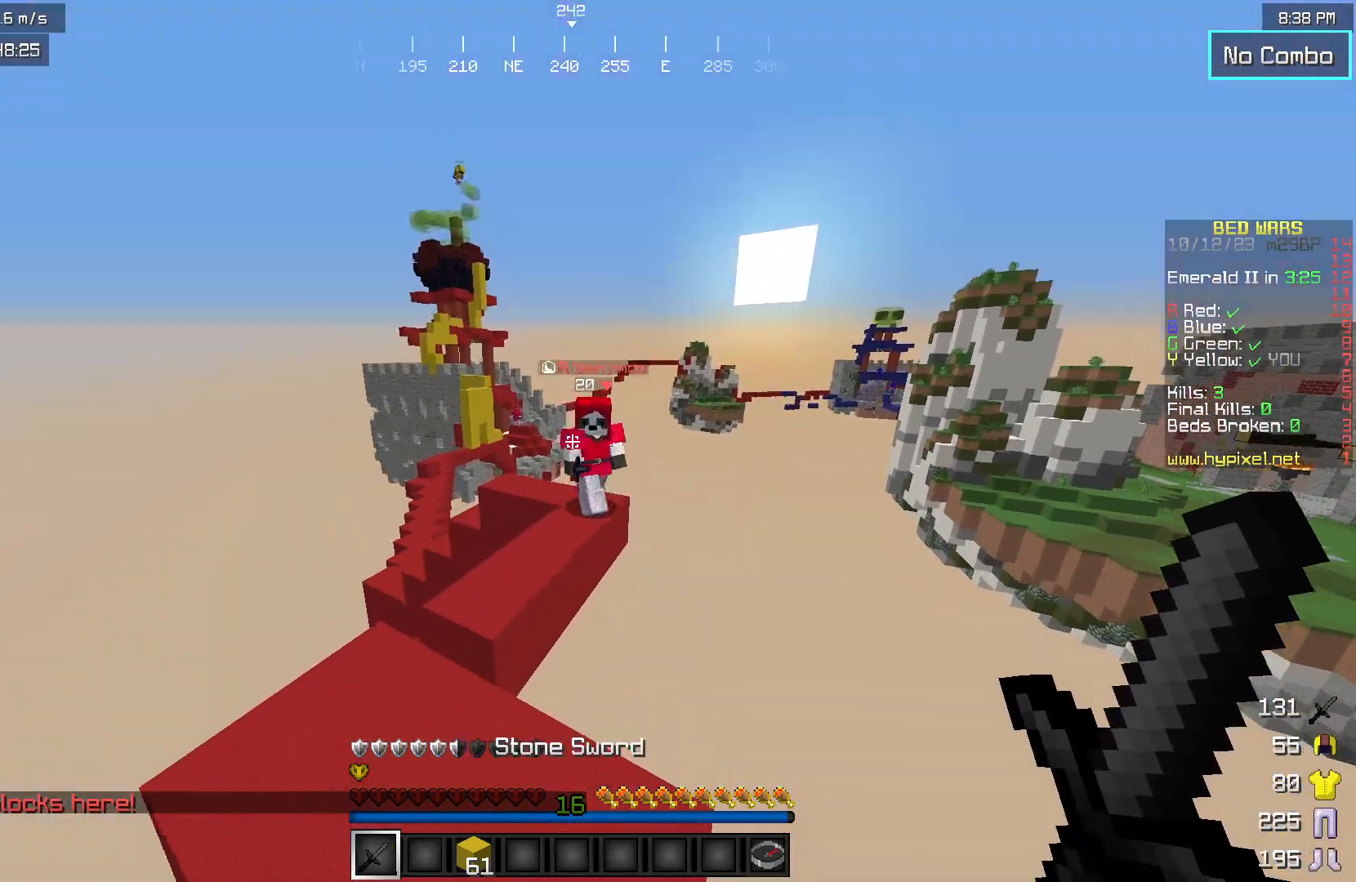
{"keys": ["w"], "mouse": [], "events": [[17, "s", "down"], [300, "s", "up"], [367, "w", "down"]]}
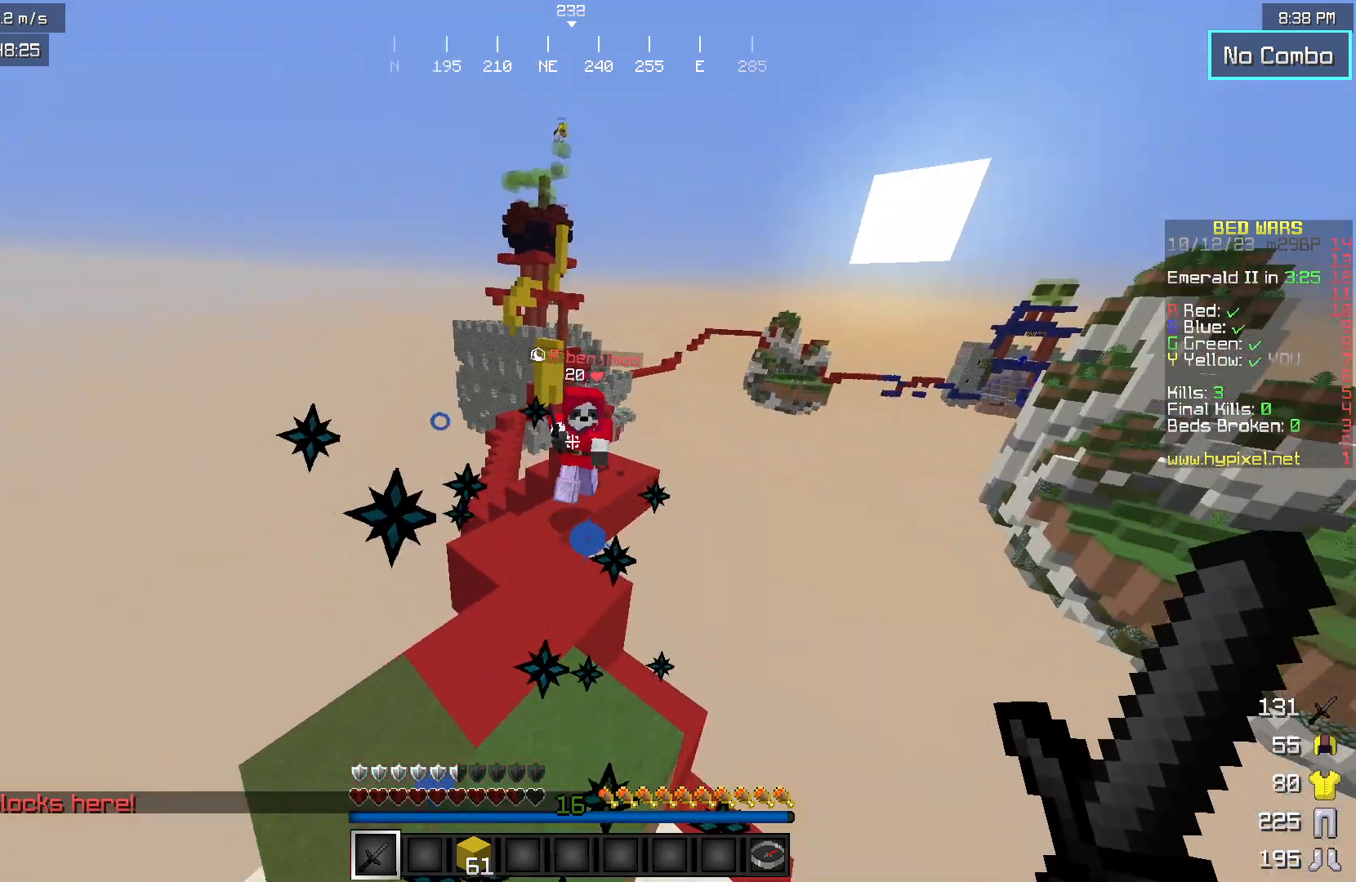
{"keys": ["w"], "mouse": ["left"], "events": [[500, "mouse_left", "down"]]}
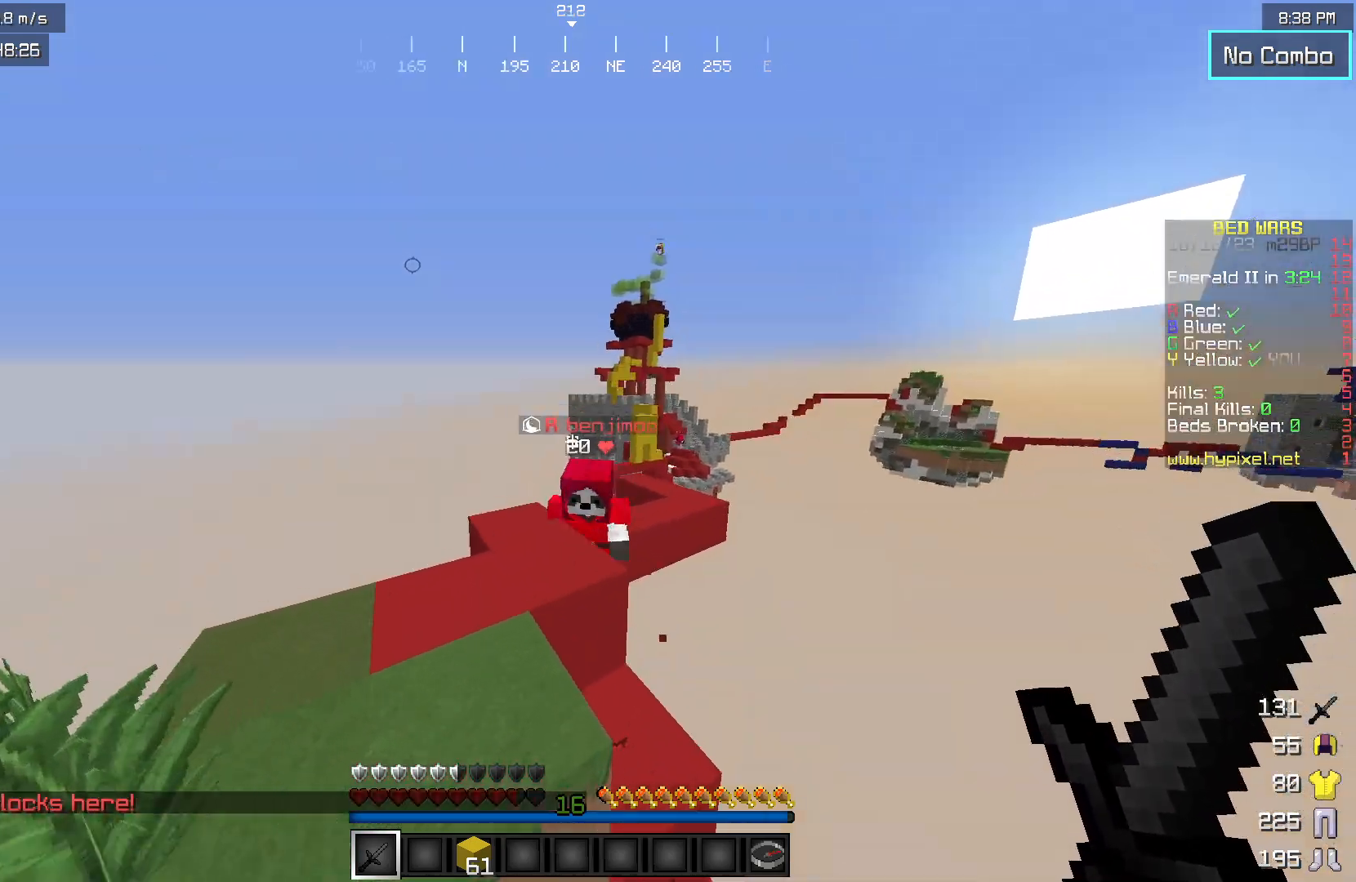
{"keys": ["a", "w"], "mouse": [], "events": [[233, "mouse_left", "up"], [267, "mouse_left", "down"], [383, "mouse_left", "up"], [400, "a", "down"]]}
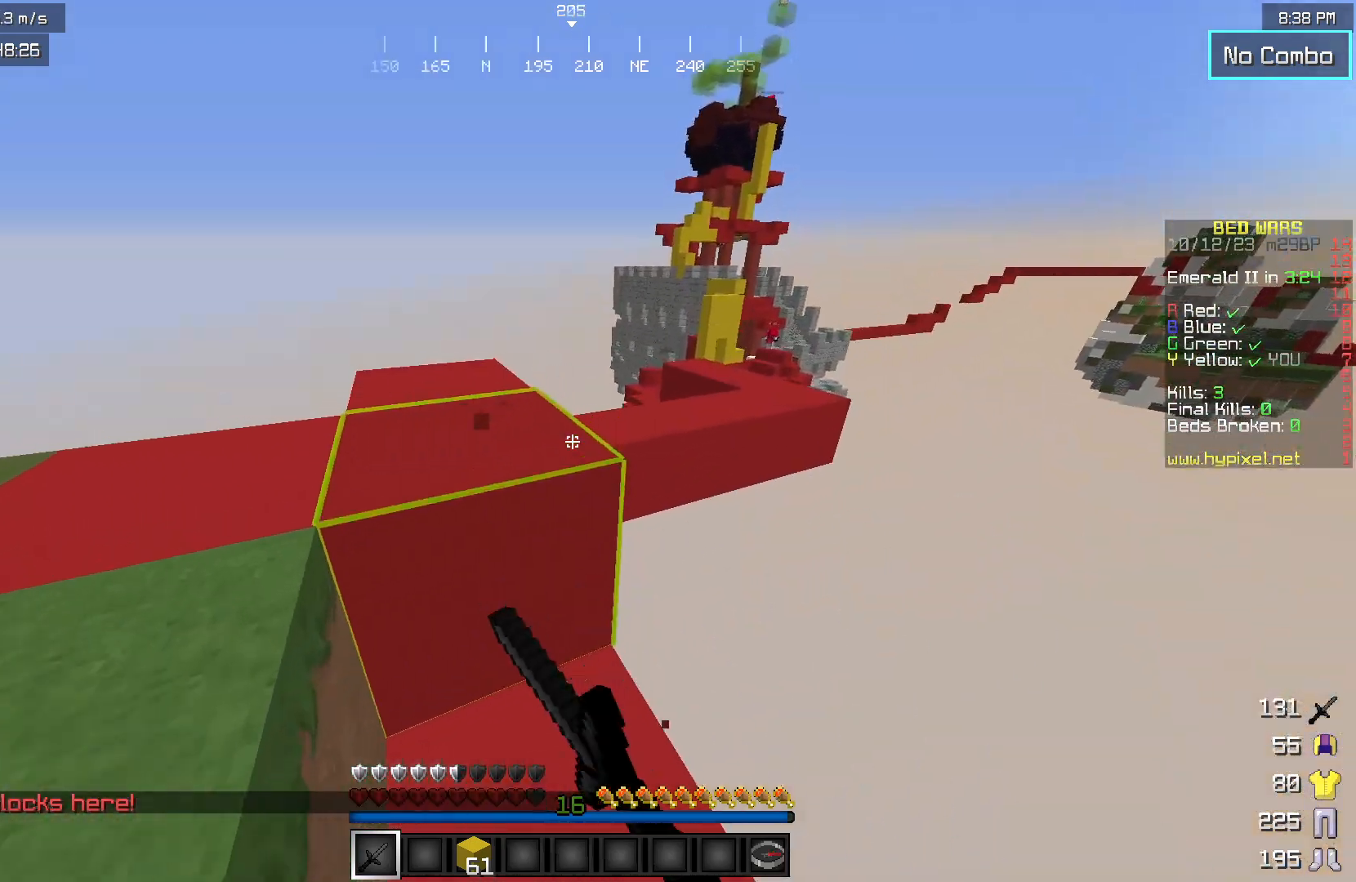
{"keys": [], "mouse": [], "events": [[333, "w", "up"], [350, "a", "up"]]}
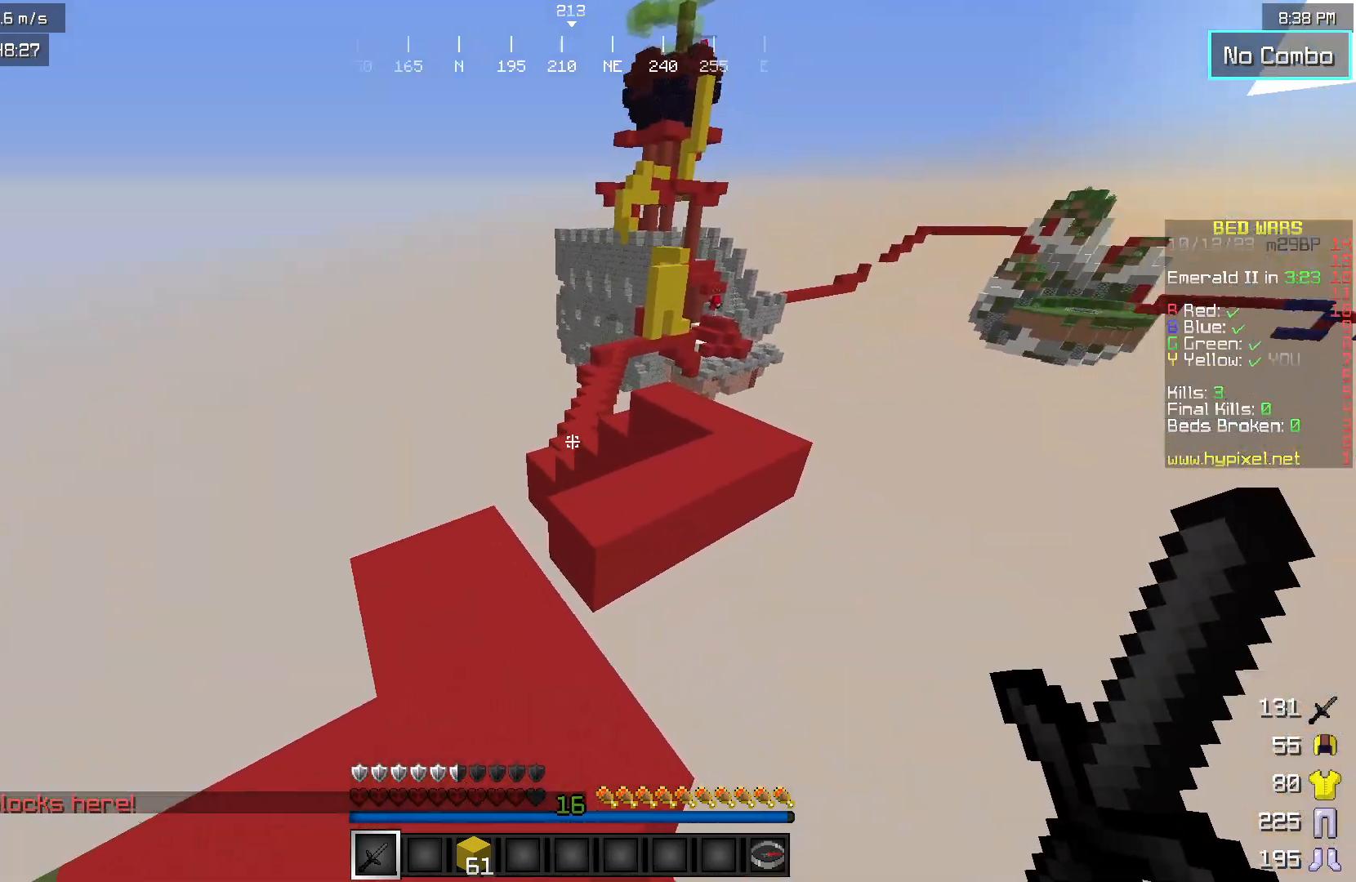
{"keys": [], "mouse": [], "events": [[300, "a", "down"], [417, "a", "up"]]}
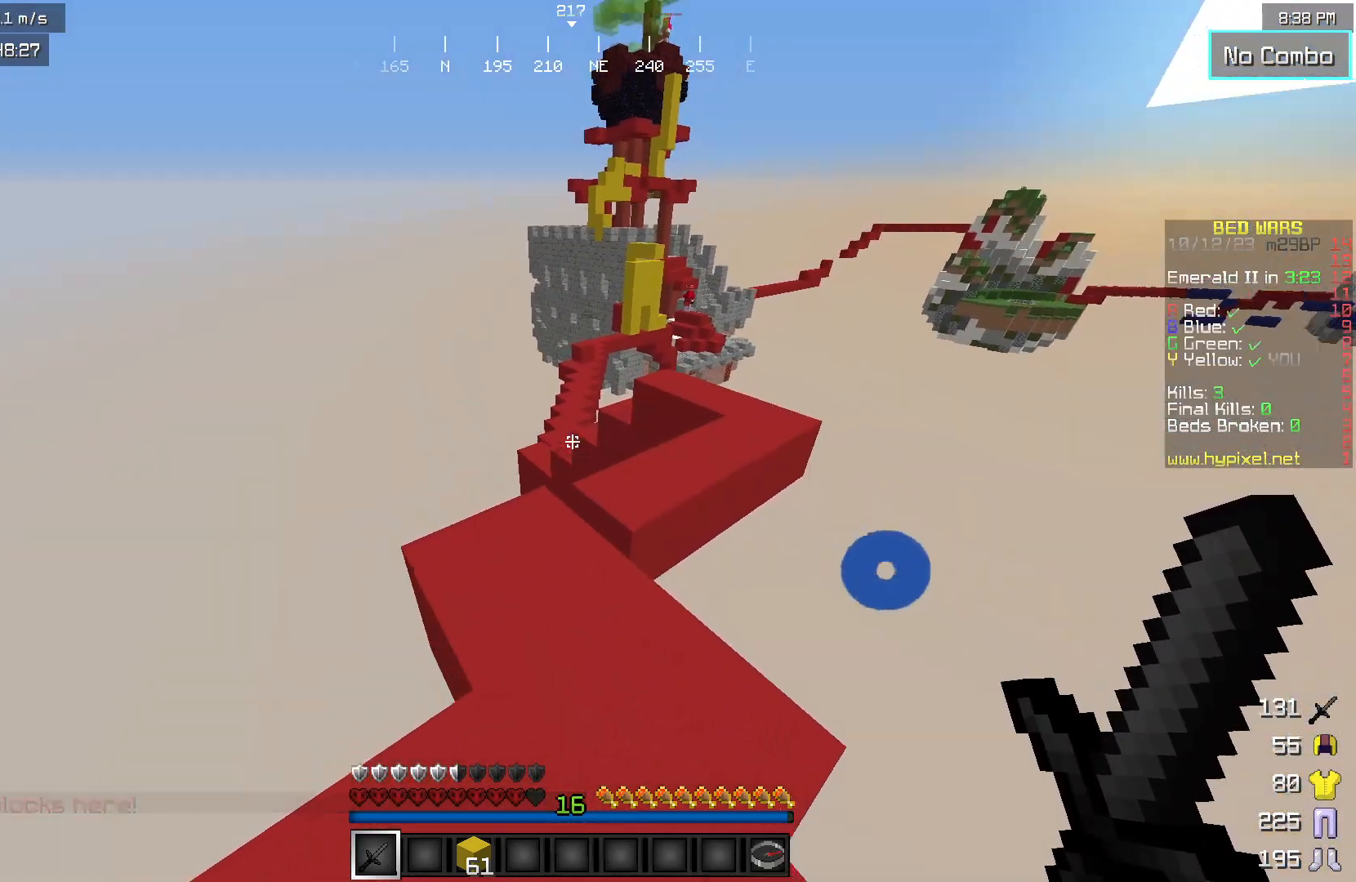
{"keys": [], "mouse": [], "events": []}
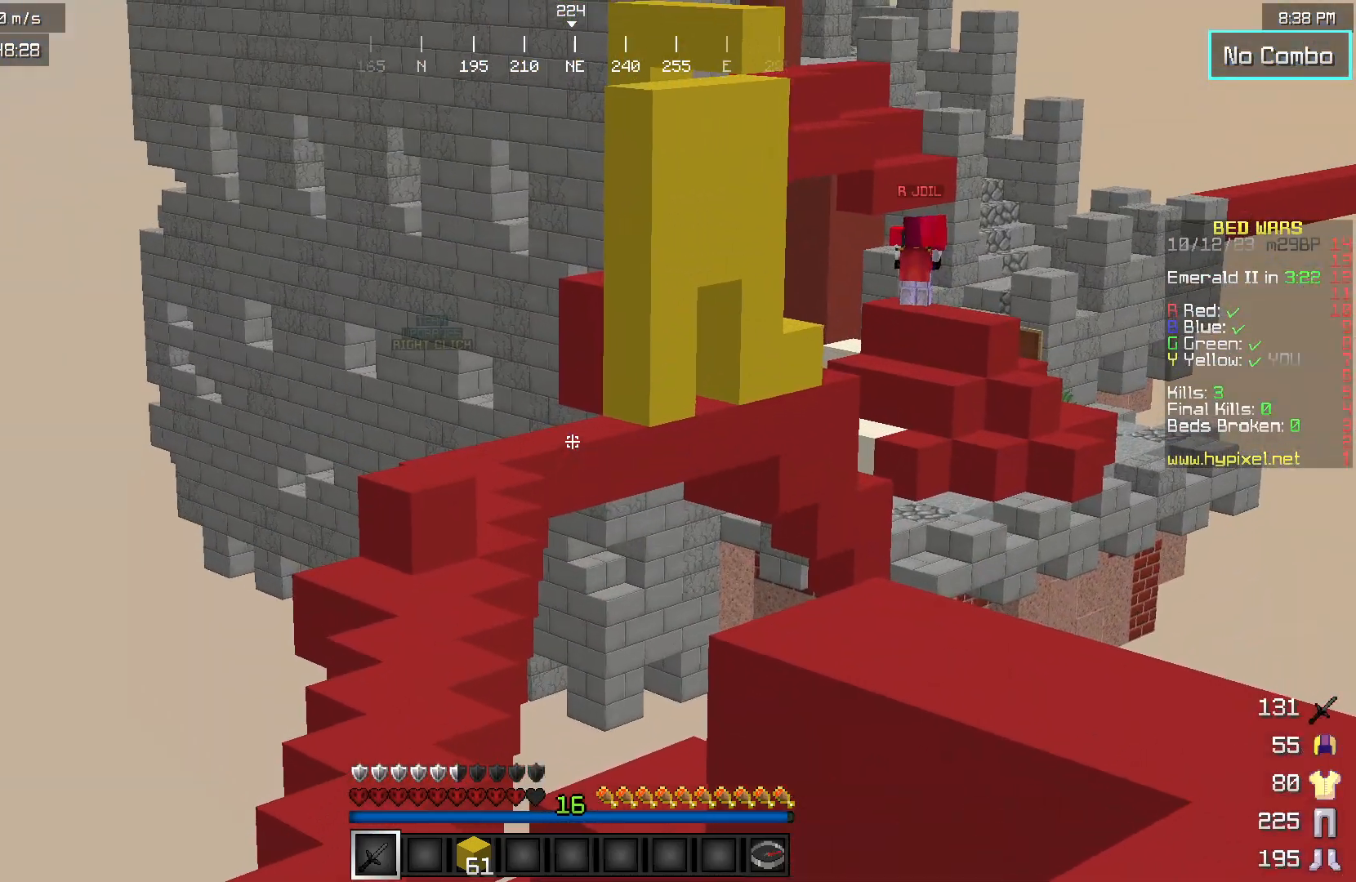
{"keys": [], "mouse": [], "events": []}
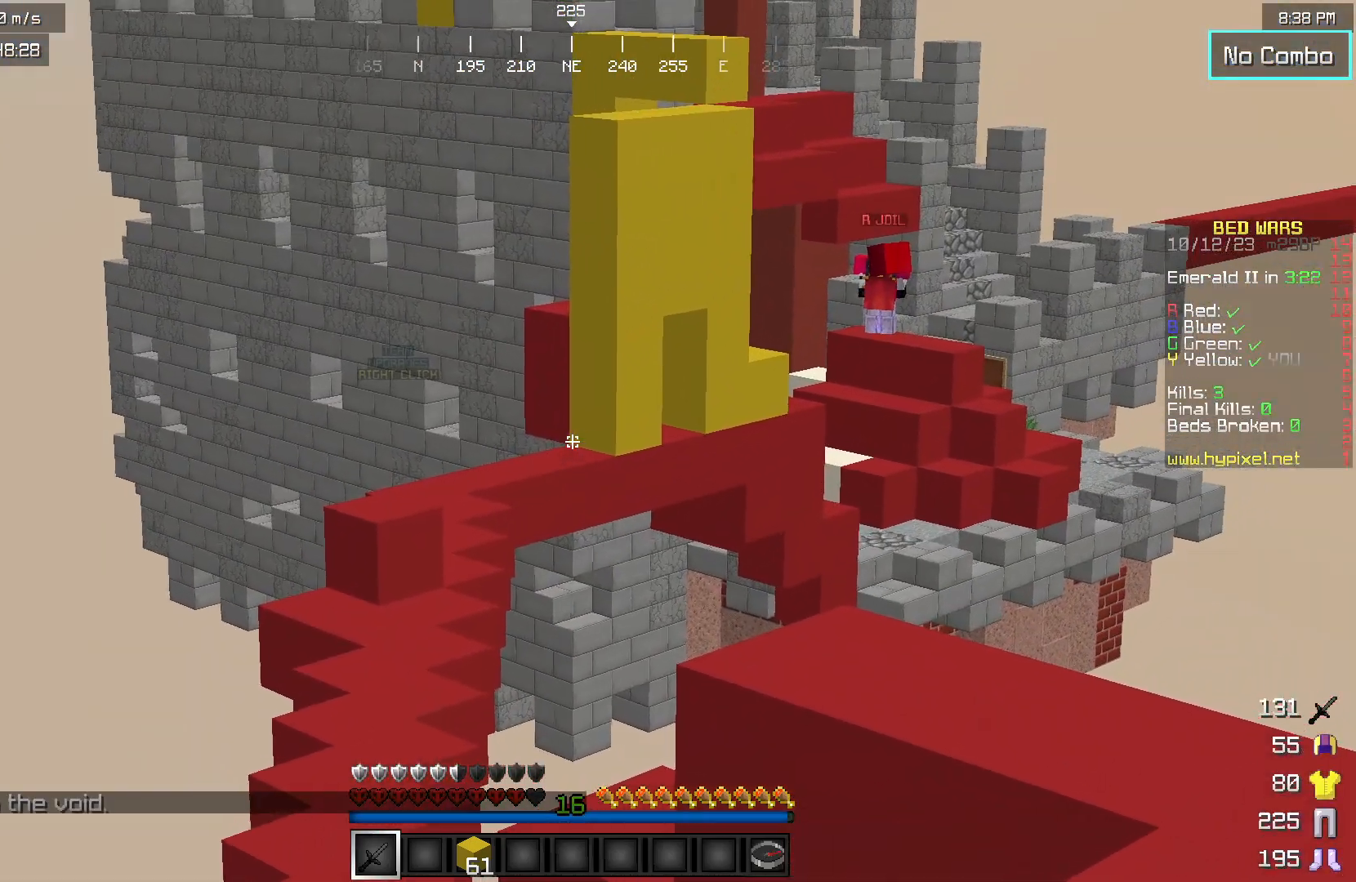
{"keys": [], "mouse": [], "events": []}
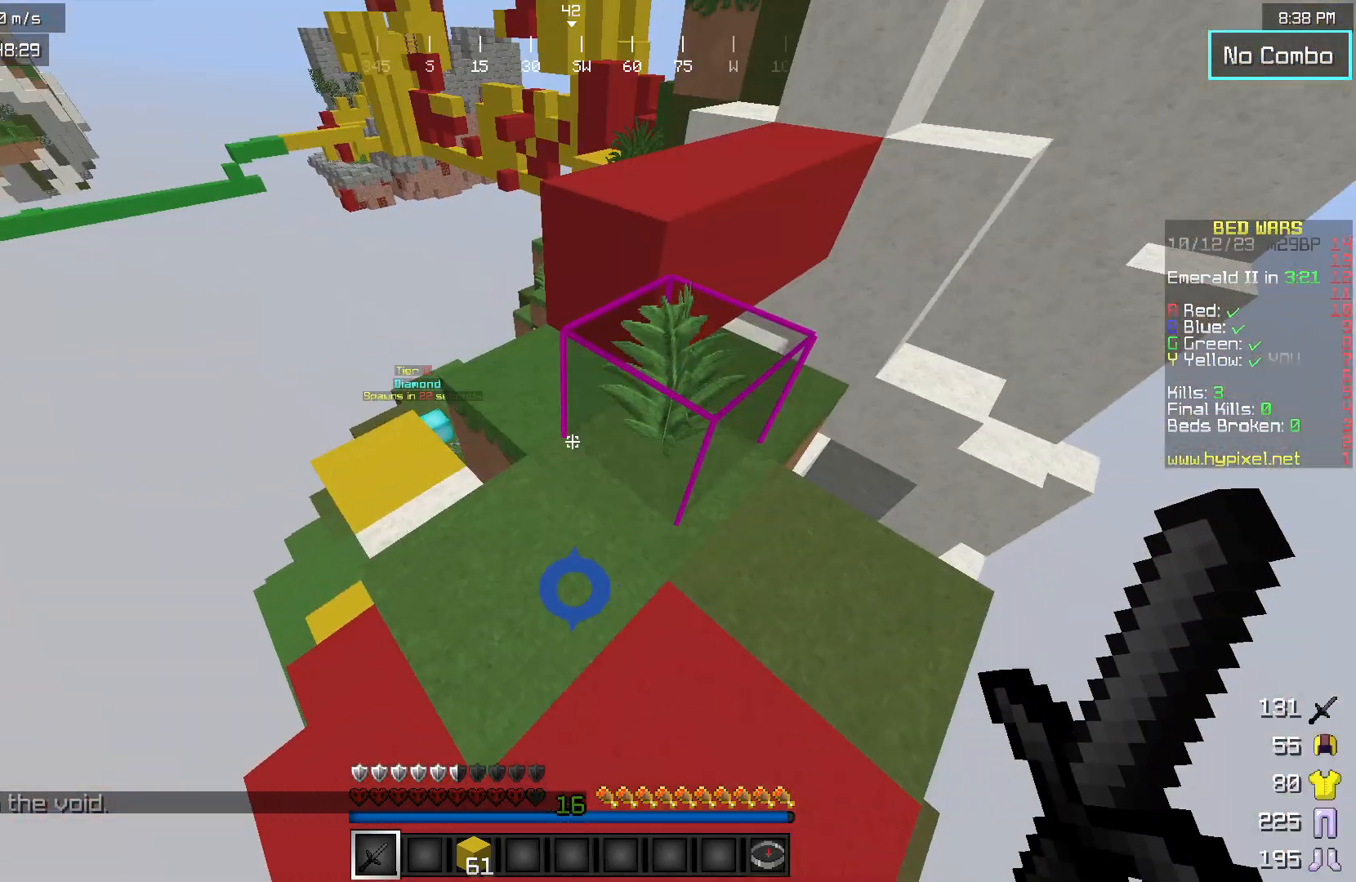
{"keys": [], "mouse": [], "events": []}
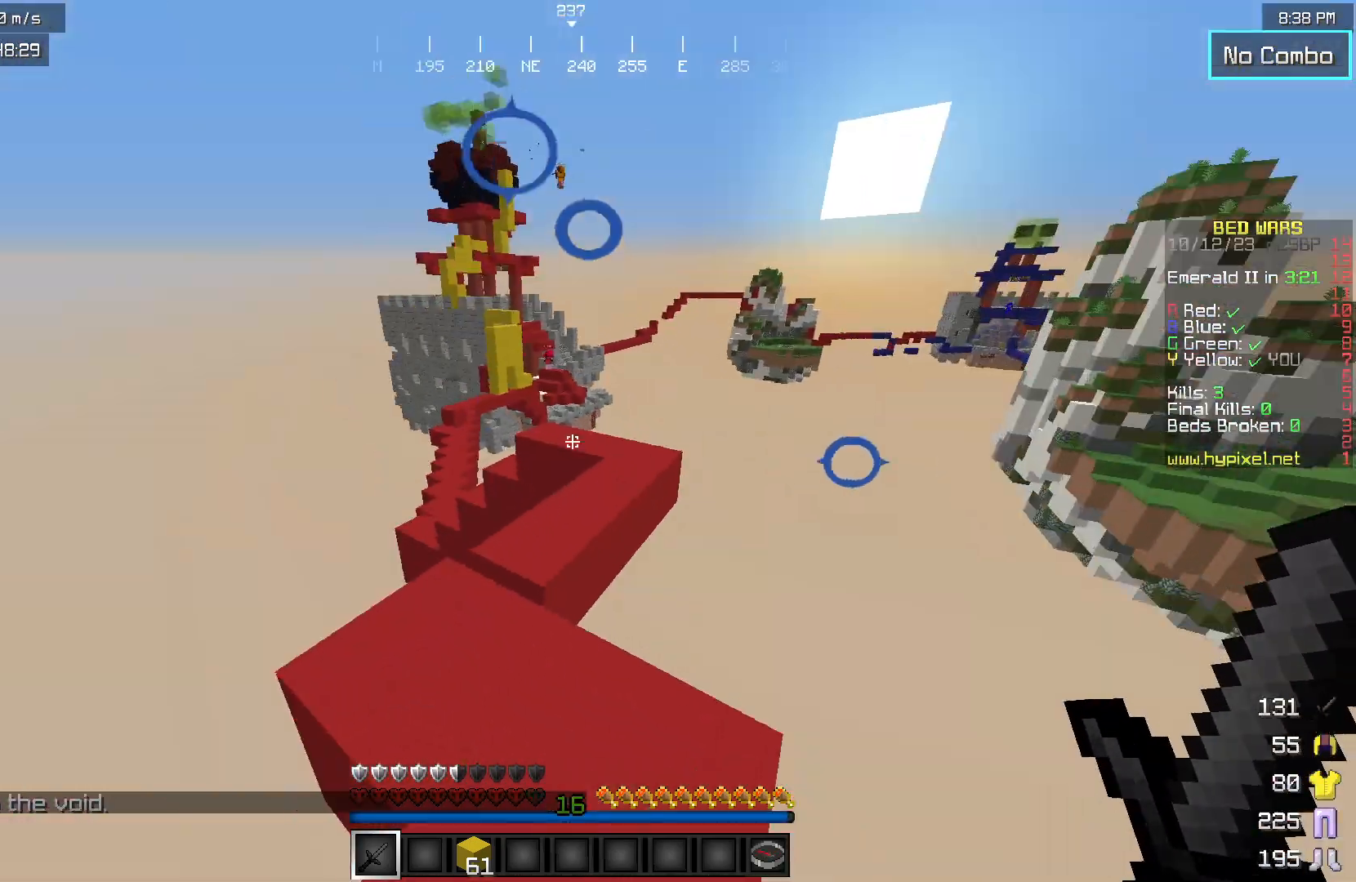
{"keys": [], "mouse": [], "events": []}